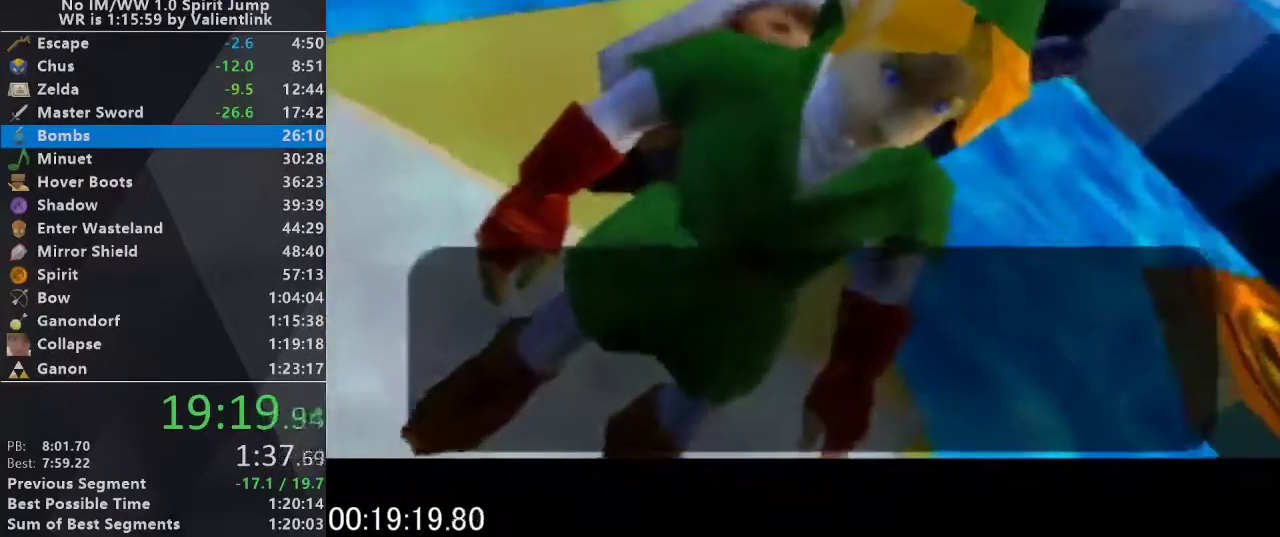
Gameplay with a controller (Nintendo layout); each line is a JSON object with the inputs held at the frame after it. "events" lists button and stick changes between this image and that frame as [ms after this image, input, new state], when the widget could be followed in between. This overlay highlights the sticks when they move; stick clicks (L3) are not distinguishable. Not read: L3 R3.
{"buttons": ["B"], "left_stick": "center", "events": [[167, "A", "down"], [233, "B", "down"], [267, "A", "up"], [300, "B", "up"], [300, "C_UP", "down"], [400, "A", "down"], [400, "C_UP", "up"], [433, "B", "down"], [467, "A", "up"]]}
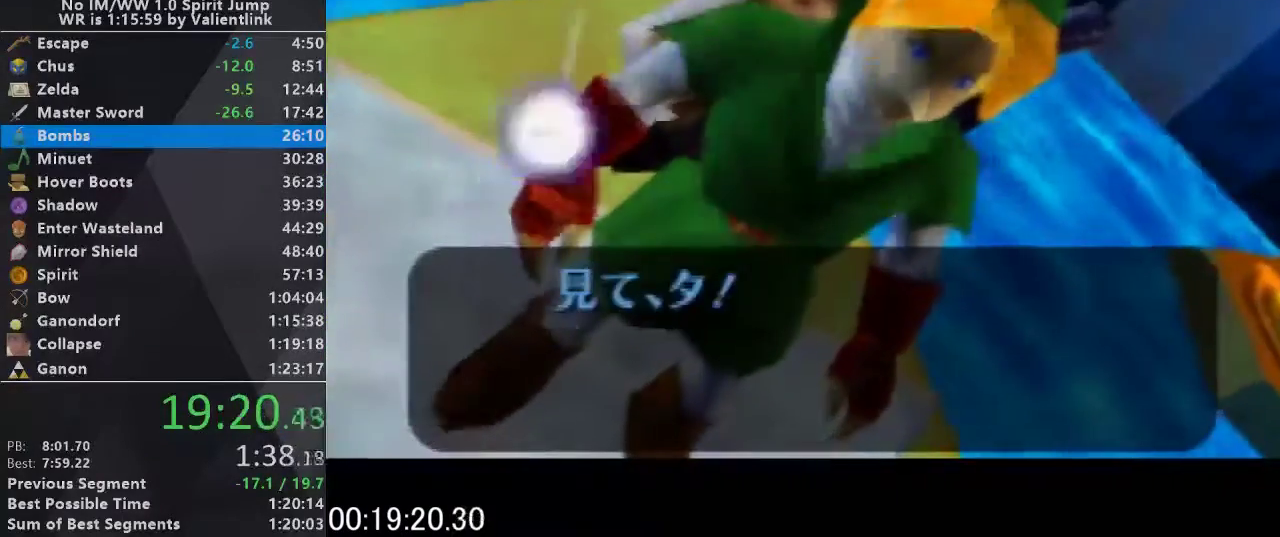
{"buttons": ["B"], "left_stick": "center", "events": [[33, "B", "up"], [33, "C_UP", "down"], [133, "A", "down"], [200, "C_UP", "up"], [233, "A", "up"], [233, "B", "down"], [300, "B", "up"], [300, "C_UP", "down"], [367, "A", "down"], [400, "B", "down"], [400, "C_UP", "up"], [467, "A", "up"]]}
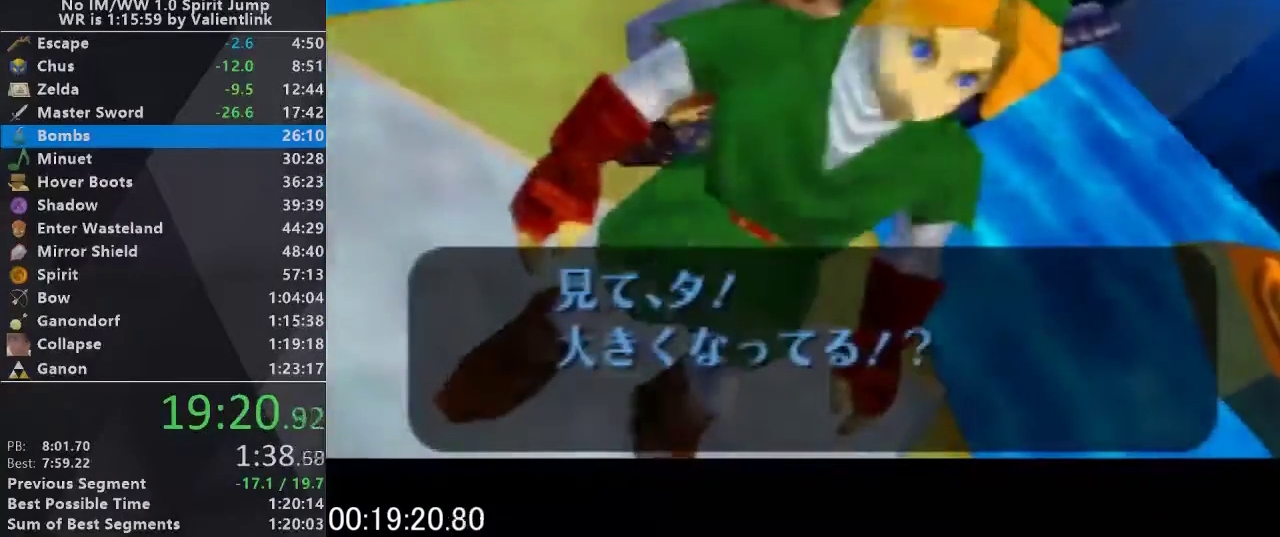
{"buttons": ["B"], "left_stick": "center", "events": [[33, "B", "up"], [33, "C_UP", "down"], [133, "A", "down"], [167, "B", "down"], [167, "C_UP", "up"], [267, "A", "up"], [300, "B", "up"], [300, "C_UP", "down"], [367, "A", "down"], [400, "B", "down"], [400, "C_UP", "up"], [467, "A", "up"]]}
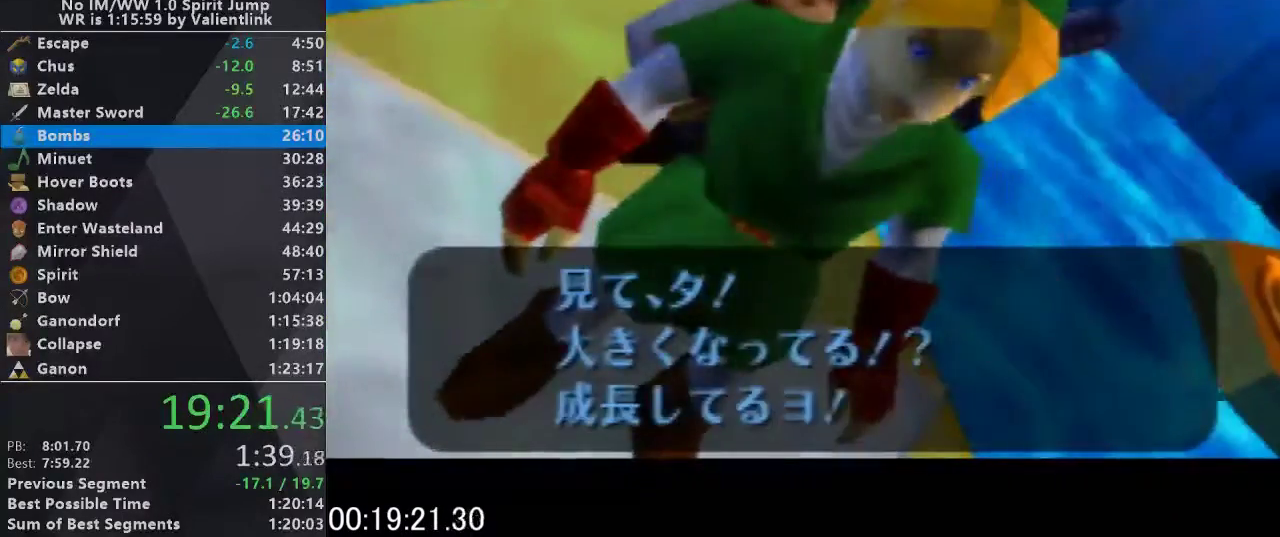
{"buttons": ["C_UP"], "left_stick": "center", "events": [[33, "B", "up"], [33, "C_UP", "down"], [167, "B", "down"], [167, "C_UP", "up"], [267, "B", "up"], [267, "C_UP", "down"], [333, "A", "down"], [367, "C_UP", "up"], [400, "B", "down"], [433, "A", "up"], [467, "B", "up"], [500, "C_UP", "down"]]}
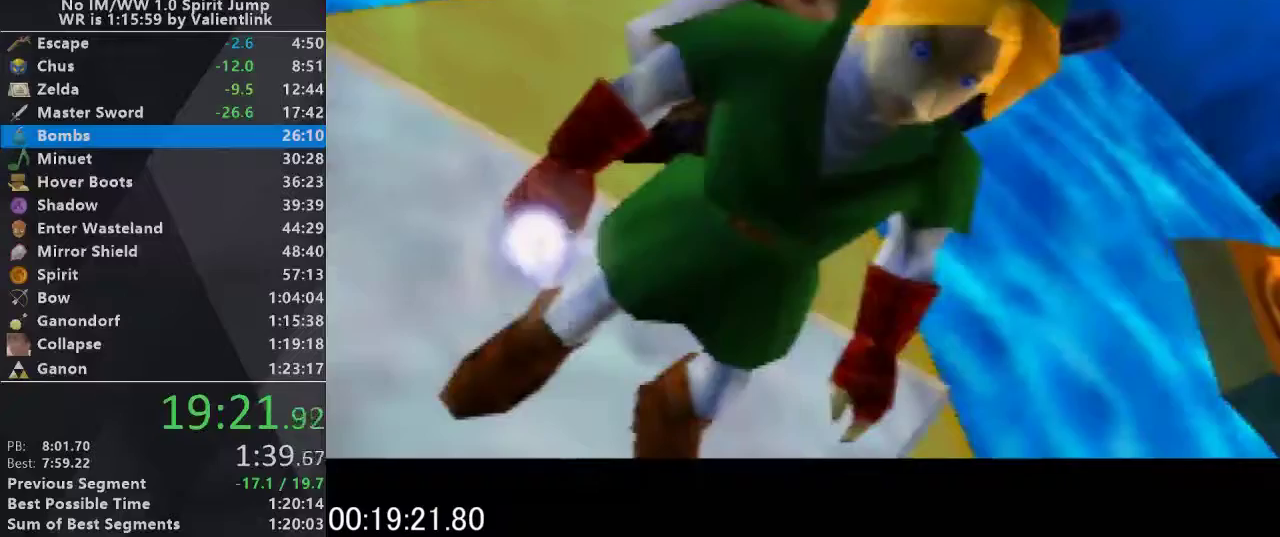
{"buttons": ["C_UP"], "left_stick": "center", "events": [[67, "A", "down"], [133, "B", "down"], [133, "C_UP", "up"], [200, "A", "up"], [233, "B", "up"], [267, "C_UP", "down"], [300, "A", "down"], [333, "C_UP", "up"], [367, "B", "down"], [400, "A", "up"], [467, "B", "up"], [467, "C_UP", "down"]]}
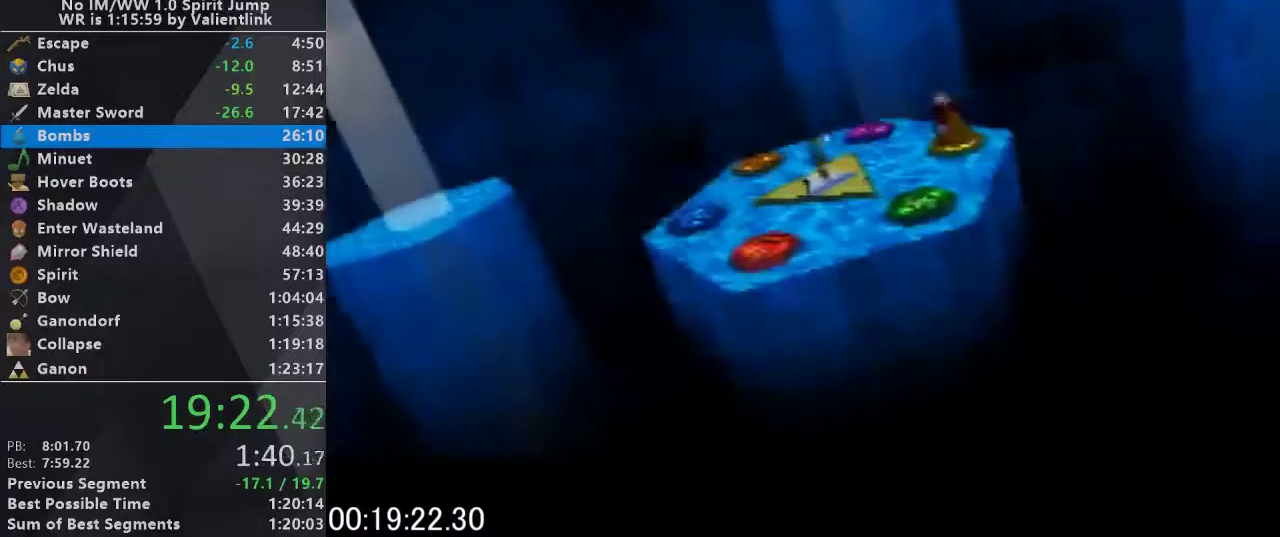
{"buttons": ["C_UP"], "left_stick": "center", "events": [[67, "A", "down"], [100, "C_UP", "up"], [133, "B", "down"], [167, "A", "up"], [233, "B", "up"], [233, "C_UP", "down"], [300, "A", "down"], [300, "C_UP", "up"], [400, "B", "down"], [433, "A", "up"], [433, "C_UP", "down"], [467, "B", "up"]]}
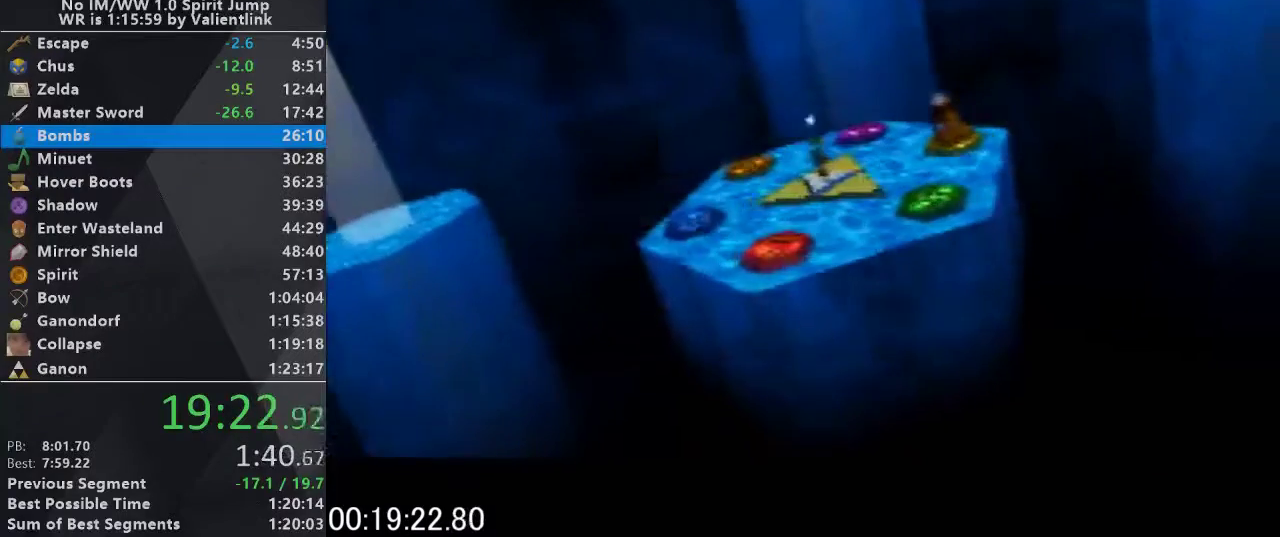
{"buttons": ["C_UP"], "left_stick": "center", "events": [[67, "C_UP", "up"], [100, "A", "down"], [133, "B", "down"], [167, "A", "up"], [200, "C_UP", "down"], [233, "B", "up"]]}
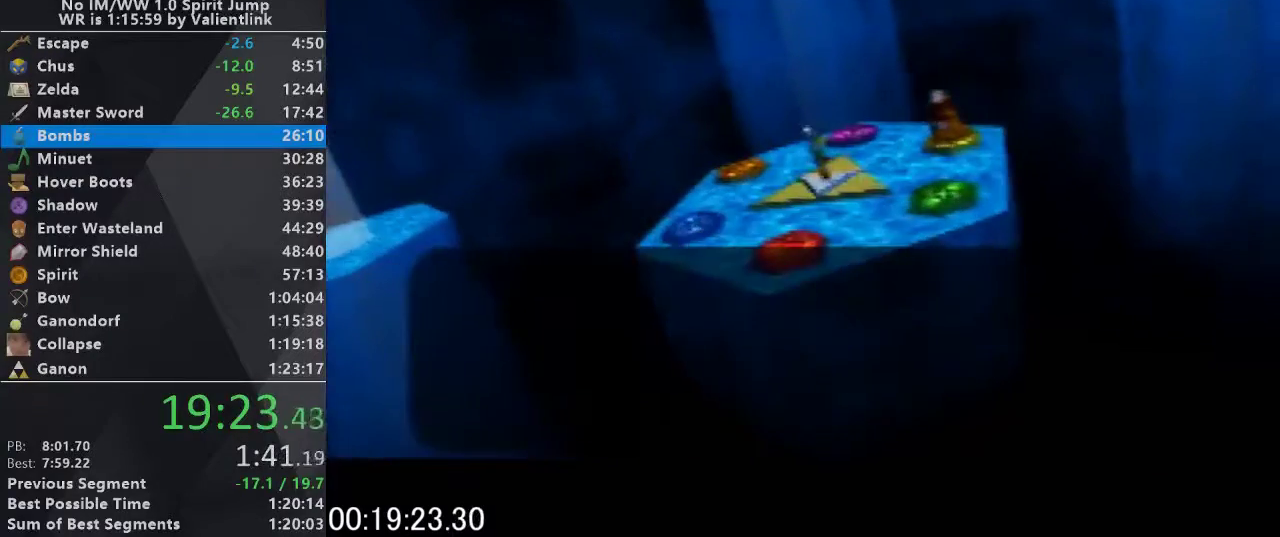
{"buttons": ["C_UP"], "left_stick": "center", "events": []}
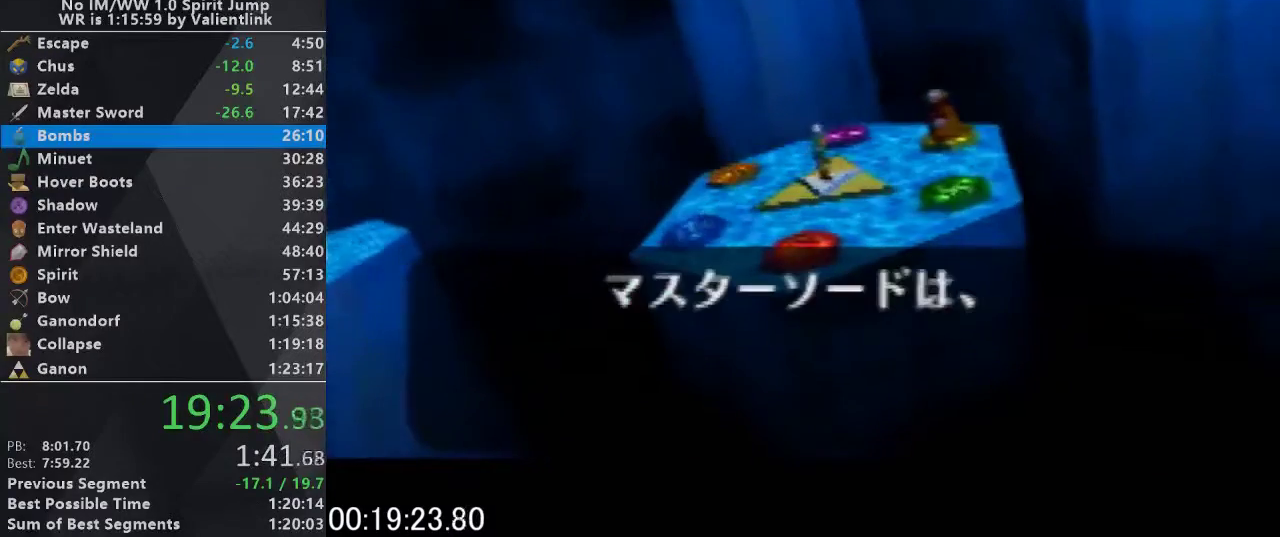
{"buttons": [], "left_stick": "center", "events": [[467, "C_UP", "up"]]}
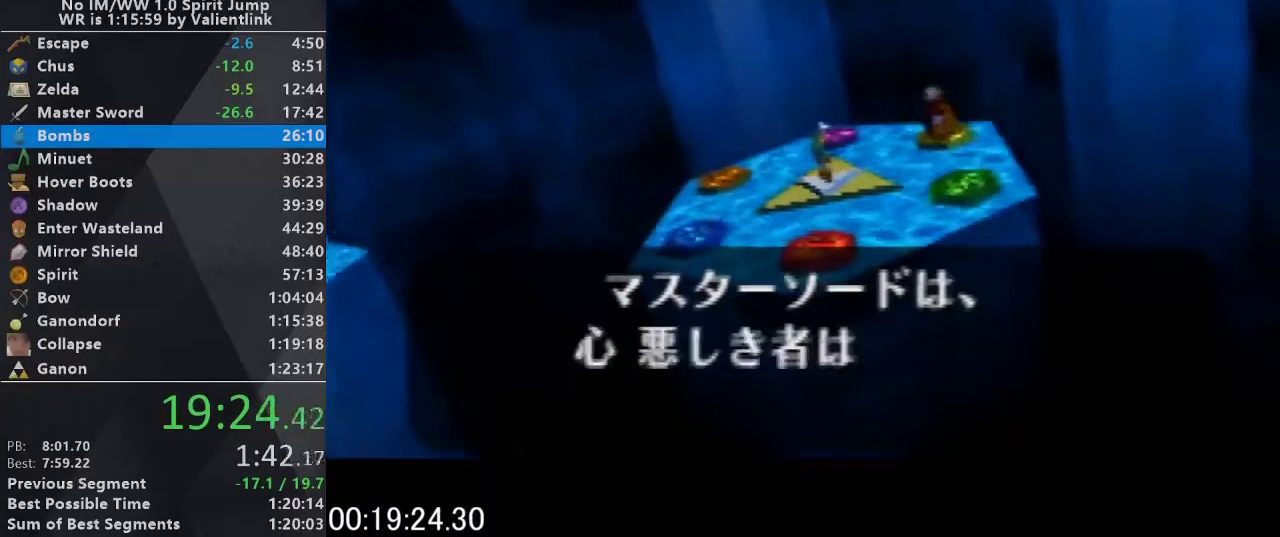
{"buttons": ["A", "B"], "left_stick": "center", "events": [[433, "A", "down"], [500, "B", "down"]]}
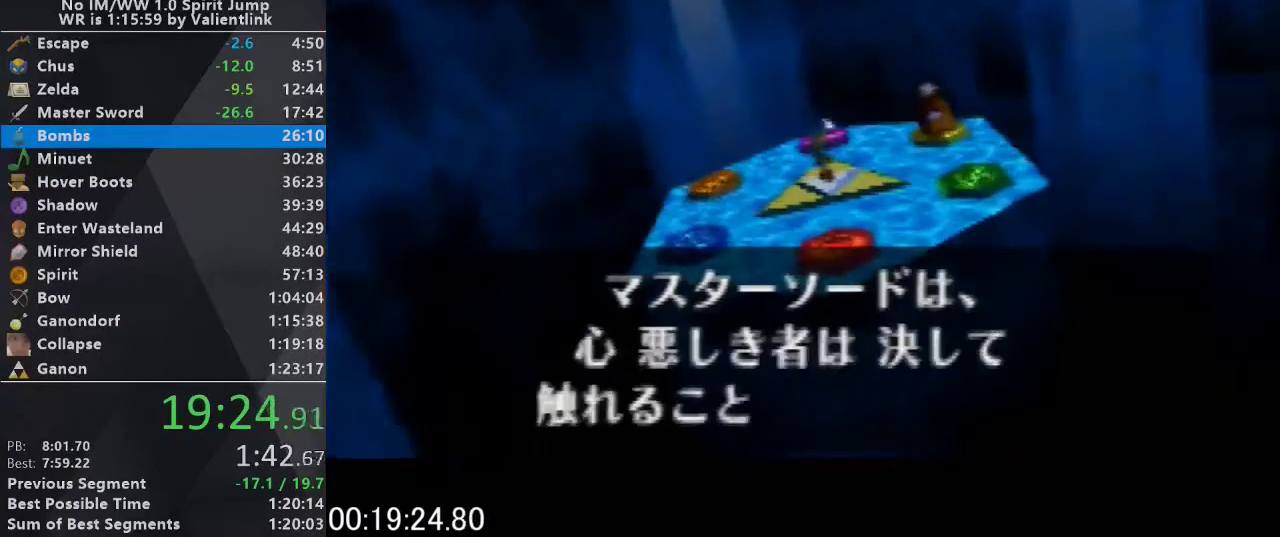
{"buttons": ["A"], "left_stick": "center", "events": [[33, "A", "up"], [133, "B", "up"], [133, "C_UP", "down"], [233, "A", "down"], [267, "B", "down"], [267, "C_UP", "up"], [300, "A", "up"], [333, "B", "up"], [367, "C_UP", "down"], [467, "A", "down"], [467, "C_UP", "up"]]}
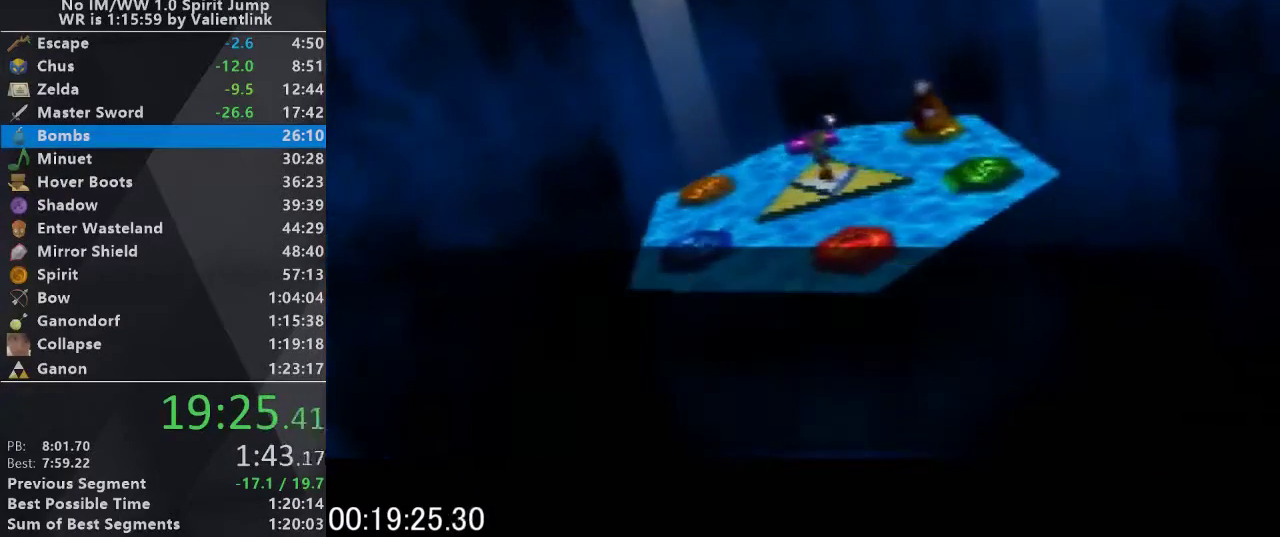
{"buttons": ["B"], "left_stick": "center", "events": [[33, "A", "up"], [33, "B", "down"], [100, "B", "up"], [100, "C_UP", "down"], [200, "A", "down"], [233, "B", "down"], [233, "C_UP", "up"], [300, "A", "up"], [333, "B", "up"], [333, "C_UP", "down"], [433, "A", "down"], [467, "B", "down"], [467, "C_UP", "up"], [500, "A", "up"]]}
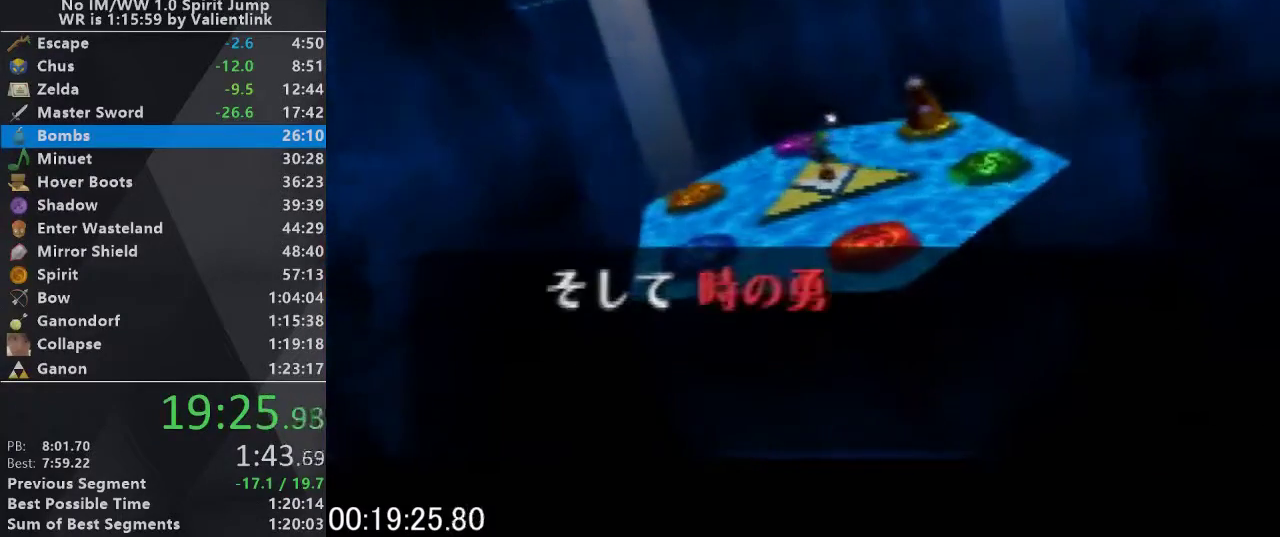
{"buttons": ["B"], "left_stick": "center", "events": [[67, "B", "up"], [100, "C_UP", "down"], [167, "A", "down"], [233, "B", "down"], [300, "A", "up"], [300, "B", "up"], [400, "A", "down"], [433, "B", "down"], [433, "C_UP", "up"], [500, "A", "up"]]}
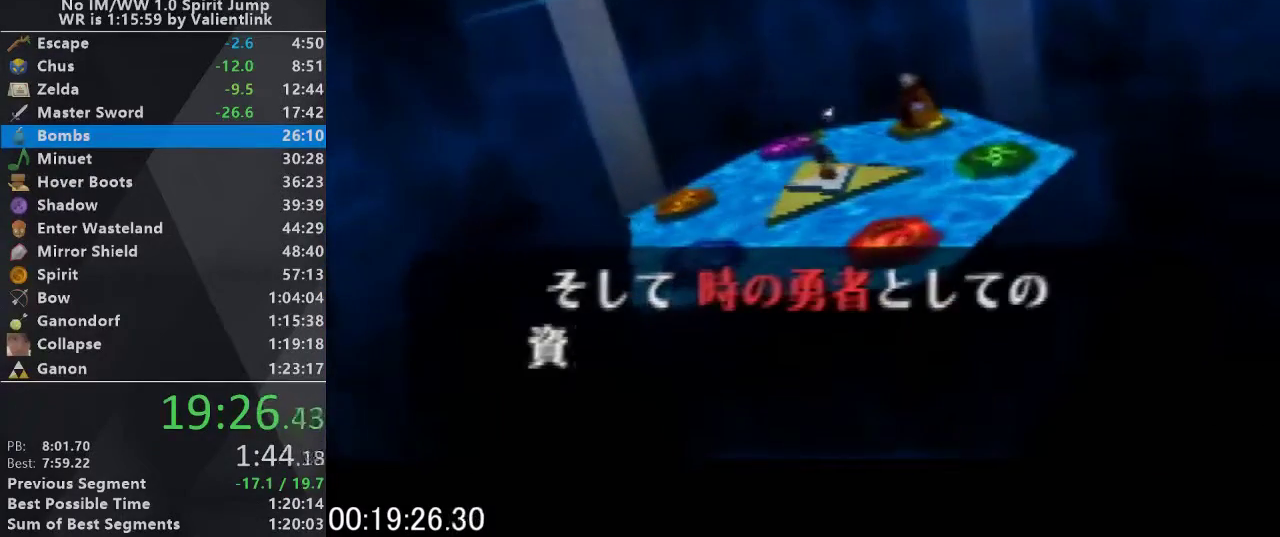
{"buttons": ["B"], "left_stick": "center", "events": [[67, "B", "up"], [67, "C_UP", "down"], [133, "A", "down"], [200, "B", "down"], [200, "C_UP", "up"], [233, "A", "up"], [300, "B", "up"], [300, "C_UP", "down"], [367, "A", "down"], [400, "B", "down"], [400, "C_UP", "up"], [467, "A", "up"]]}
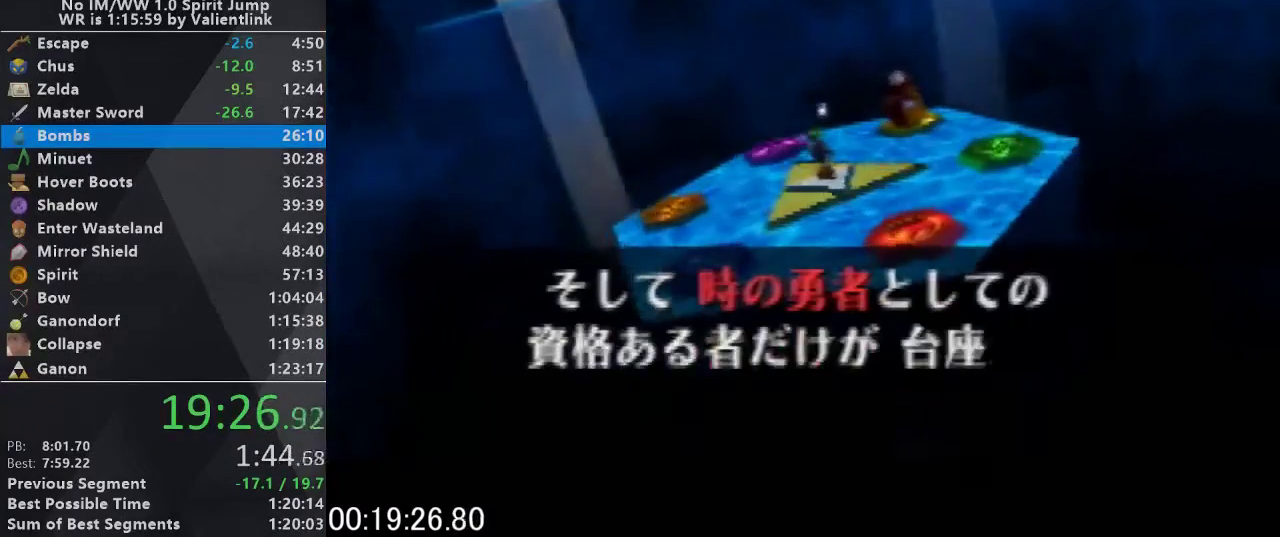
{"buttons": [], "left_stick": "center", "events": [[33, "B", "up"], [33, "C_UP", "down"], [133, "A", "down"], [133, "C_UP", "up"], [167, "B", "down"], [200, "A", "up"], [300, "B", "up"], [300, "C_UP", "down"], [367, "A", "down"], [367, "C_UP", "up"], [400, "B", "down"], [433, "A", "up"], [500, "B", "up"]]}
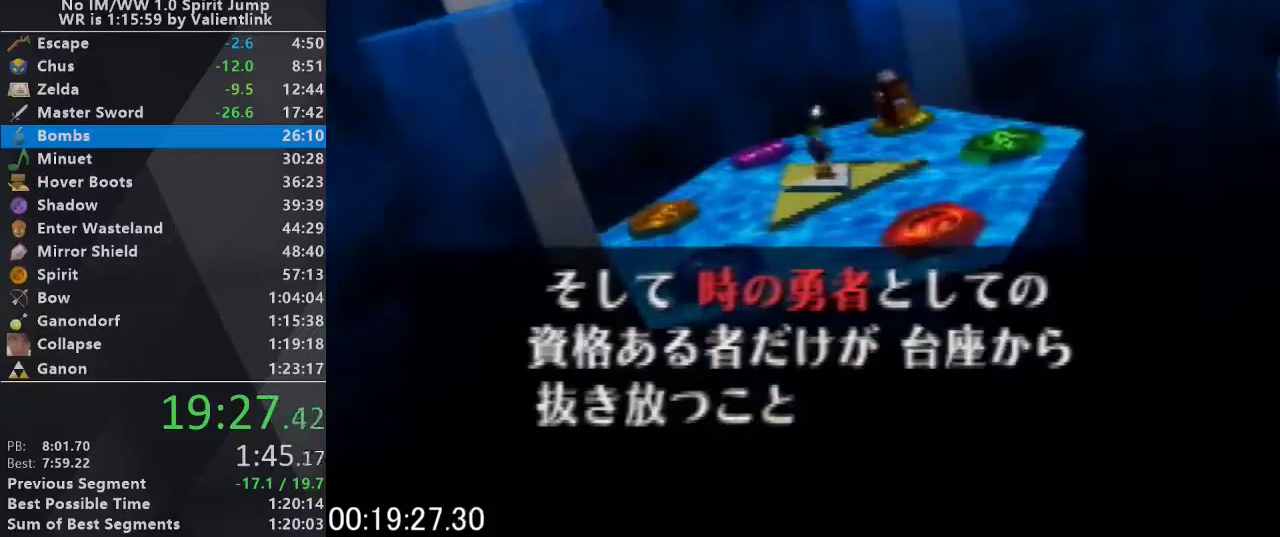
{"buttons": ["C_UP"], "left_stick": "center", "events": [[33, "C_UP", "down"], [67, "A", "down"], [133, "B", "down"], [133, "C_UP", "up"], [200, "A", "up"], [267, "B", "up"], [267, "C_UP", "down"], [333, "A", "down"], [367, "C_UP", "up"], [400, "B", "down"], [433, "A", "up"], [467, "B", "up"], [500, "C_UP", "down"]]}
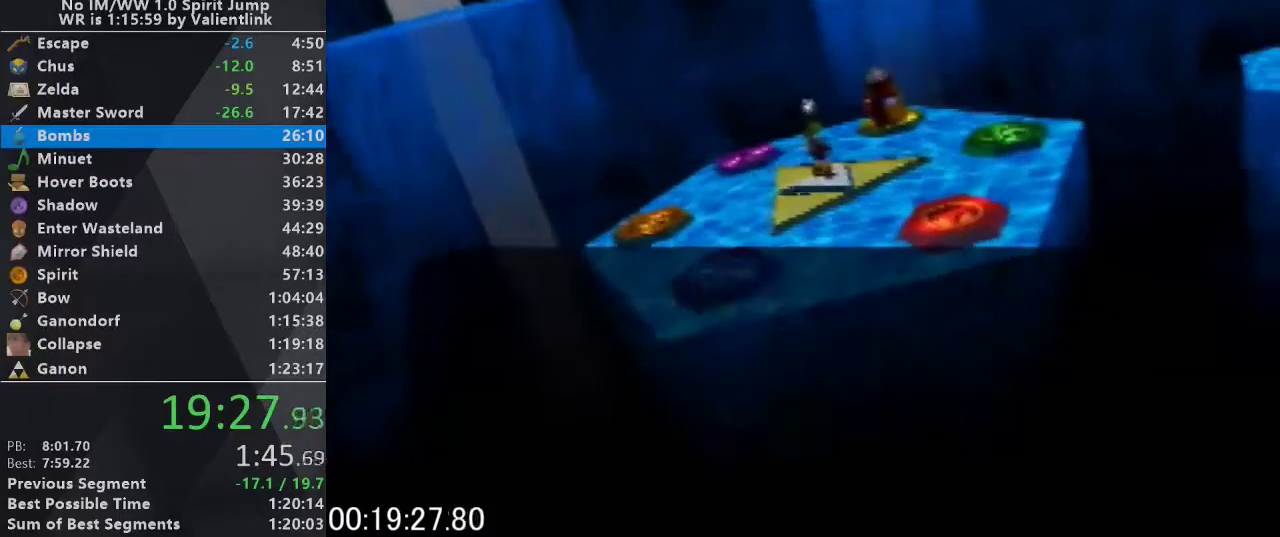
{"buttons": ["C_UP"], "left_stick": "center", "events": [[67, "A", "down"], [100, "C_UP", "up"], [133, "B", "down"], [167, "A", "up"], [233, "B", "up"], [233, "C_UP", "down"], [333, "A", "down"], [333, "B", "down"], [333, "C_UP", "up"], [400, "A", "up"], [433, "B", "up"], [467, "C_UP", "down"]]}
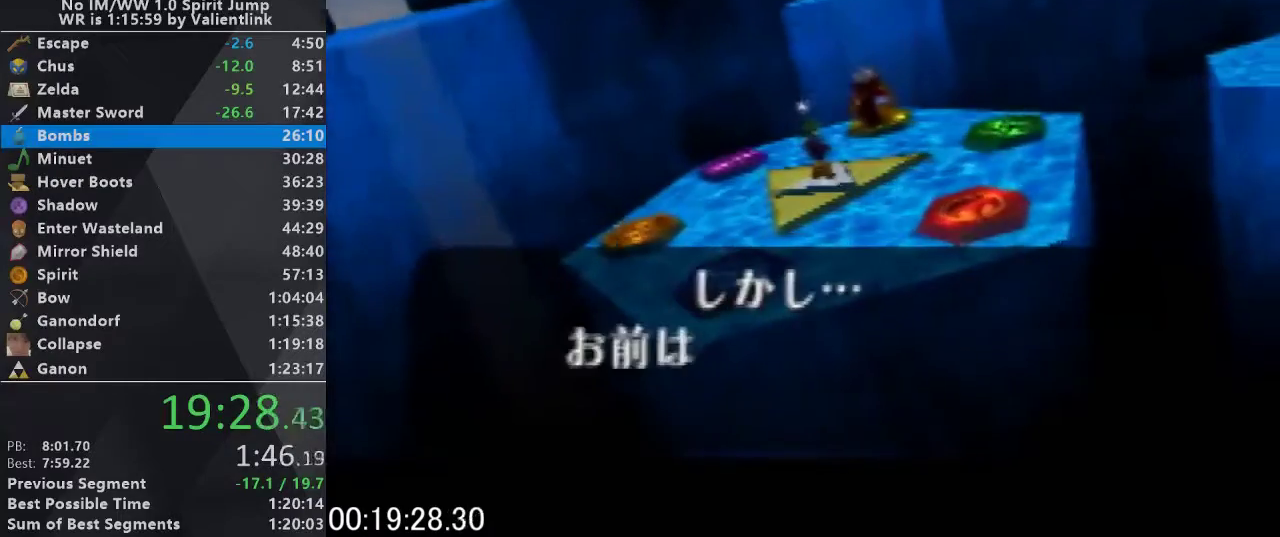
{"buttons": ["C_UP"], "left_stick": "center", "events": [[67, "A", "down"], [67, "B", "down"], [67, "C_UP", "up"], [133, "A", "up"], [200, "B", "up"], [200, "C_UP", "down"], [300, "A", "down"], [300, "C_UP", "up"], [367, "B", "down"], [400, "A", "up"], [433, "B", "up"], [433, "C_UP", "down"]]}
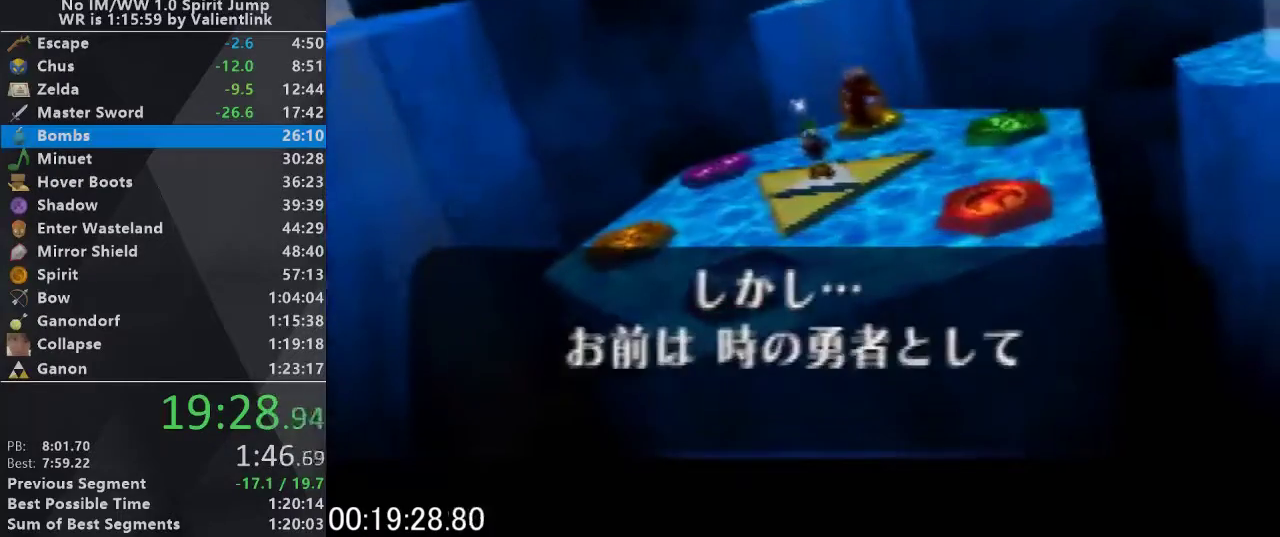
{"buttons": ["A", "C_UP"], "left_stick": "center", "events": [[33, "A", "down"], [67, "B", "down"], [67, "C_UP", "up"], [133, "A", "up"], [167, "B", "up"], [200, "C_UP", "down"], [300, "A", "down"], [300, "B", "down"], [300, "C_UP", "up"], [367, "A", "up"], [400, "B", "up"], [433, "C_UP", "down"], [500, "A", "down"]]}
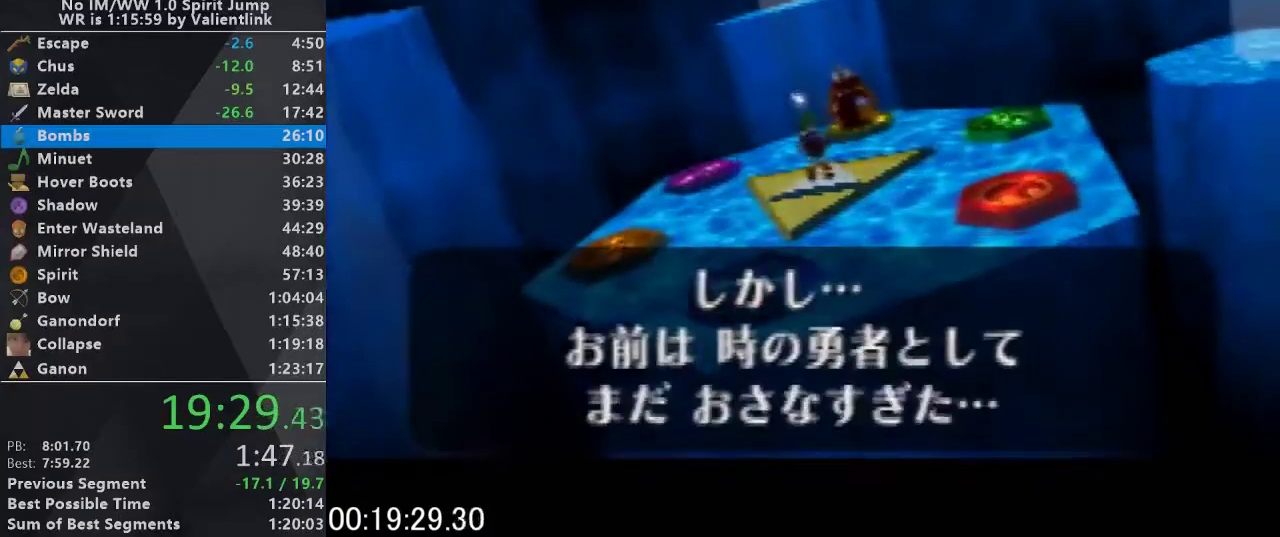
{"buttons": ["A", "B"], "left_stick": "center", "events": [[33, "B", "down"], [67, "C_UP", "up"], [100, "A", "up"], [167, "B", "up"], [167, "C_UP", "down"], [267, "A", "down"], [300, "B", "down"], [300, "C_UP", "up"], [333, "A", "up"], [367, "B", "up"], [367, "C_UP", "down"], [467, "A", "down"], [500, "B", "down"], [500, "C_UP", "up"]]}
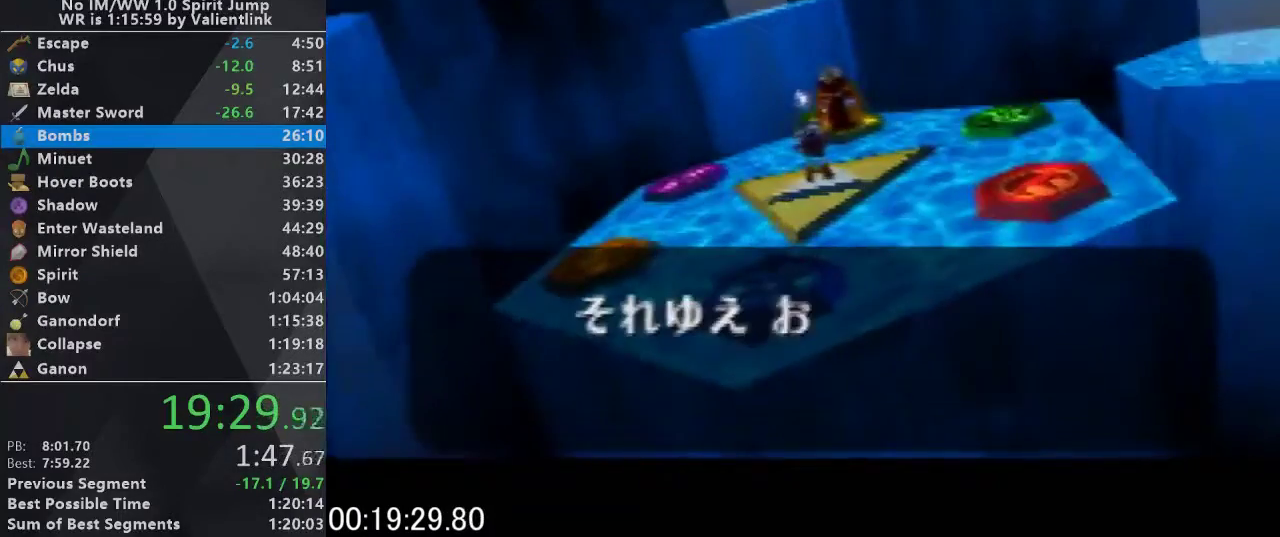
{"buttons": ["A", "B"], "left_stick": "center", "events": [[67, "A", "up"], [100, "B", "up"], [133, "C_UP", "down"], [200, "A", "down"], [233, "B", "down"], [267, "C_UP", "up"], [333, "A", "up"], [333, "B", "up"], [333, "C_UP", "down"], [433, "A", "down"], [500, "B", "down"], [500, "C_UP", "up"]]}
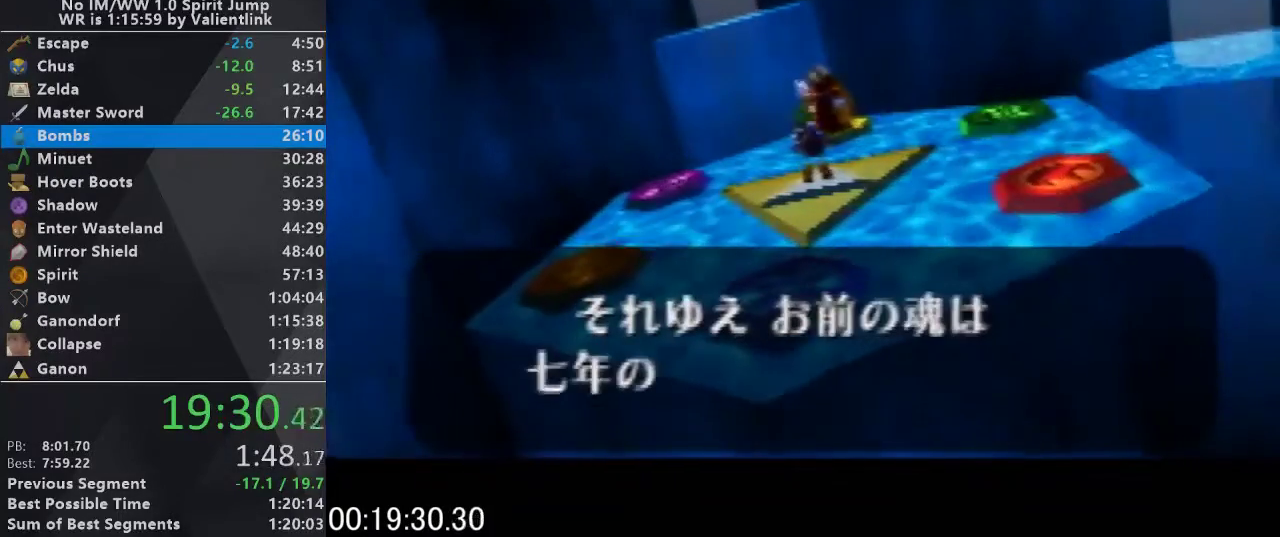
{"buttons": ["A", "B"], "left_stick": "center", "events": [[67, "A", "up"], [100, "B", "up"], [100, "C_UP", "down"], [200, "A", "down"], [233, "B", "down"], [233, "C_UP", "up"], [267, "A", "up"], [333, "B", "up"], [333, "C_UP", "down"], [433, "A", "down"], [433, "C_UP", "up"], [467, "B", "down"]]}